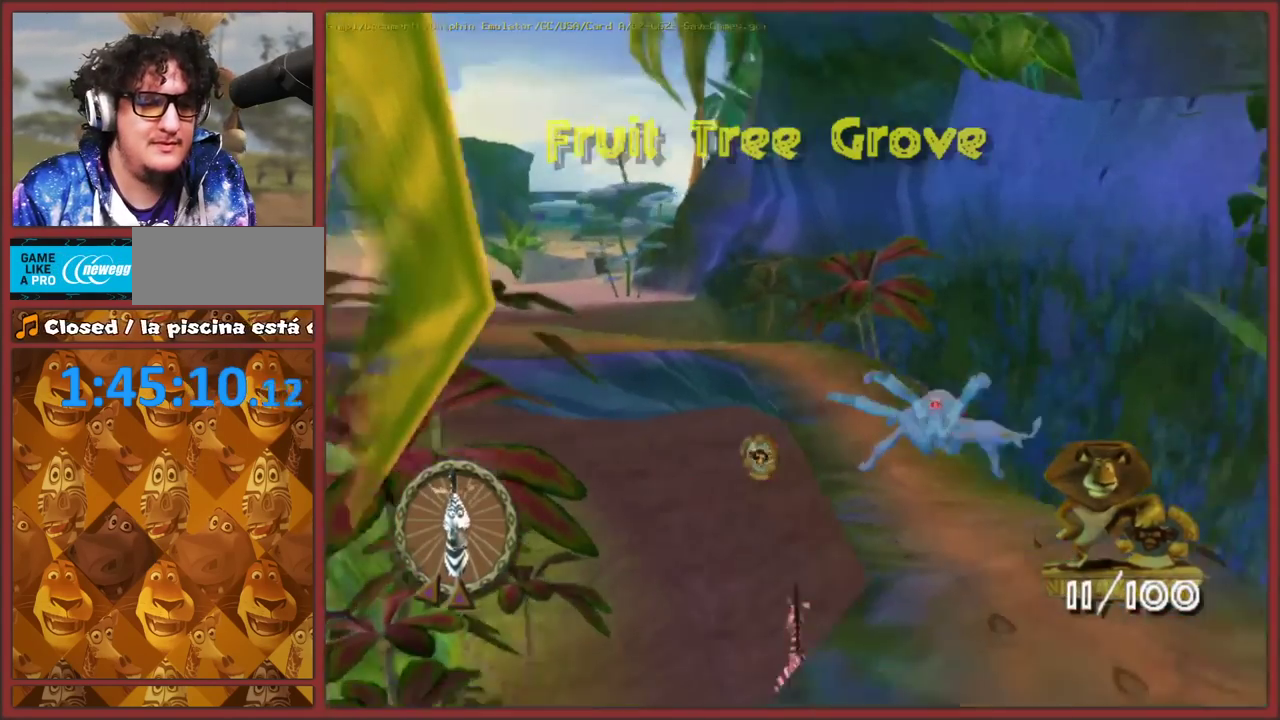
Gameplay with a controller (Nintendo layout); each line is a JSON object with the inputs held at the frame after it. "events" lists button and stick changes between this image and that frame as [ms after this image, input, new state], when the widget could be followed in between. This overlay highlights the sticks when they move; stick clicks (L3 R3) are not distinguishable. Not read: L2 L3 R3.
{"buttons": [], "left_stick": "up", "right_stick": "center", "events": [[33, "B", "down"], [67, "left_stick", "up-right"], [133, "B", "up"], [217, "left_stick", "up"]]}
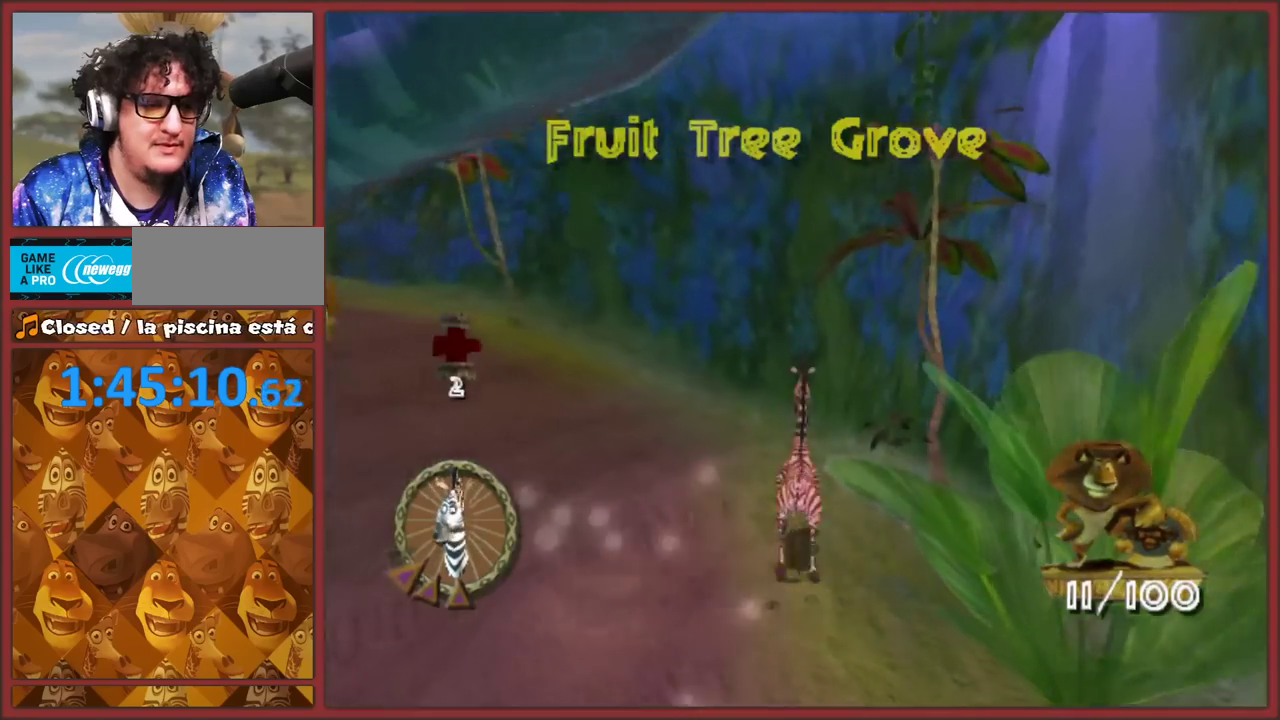
{"buttons": [], "left_stick": "up-left", "right_stick": "right", "events": [[100, "left_stick", "up-left"], [217, "right_stick", "right"]]}
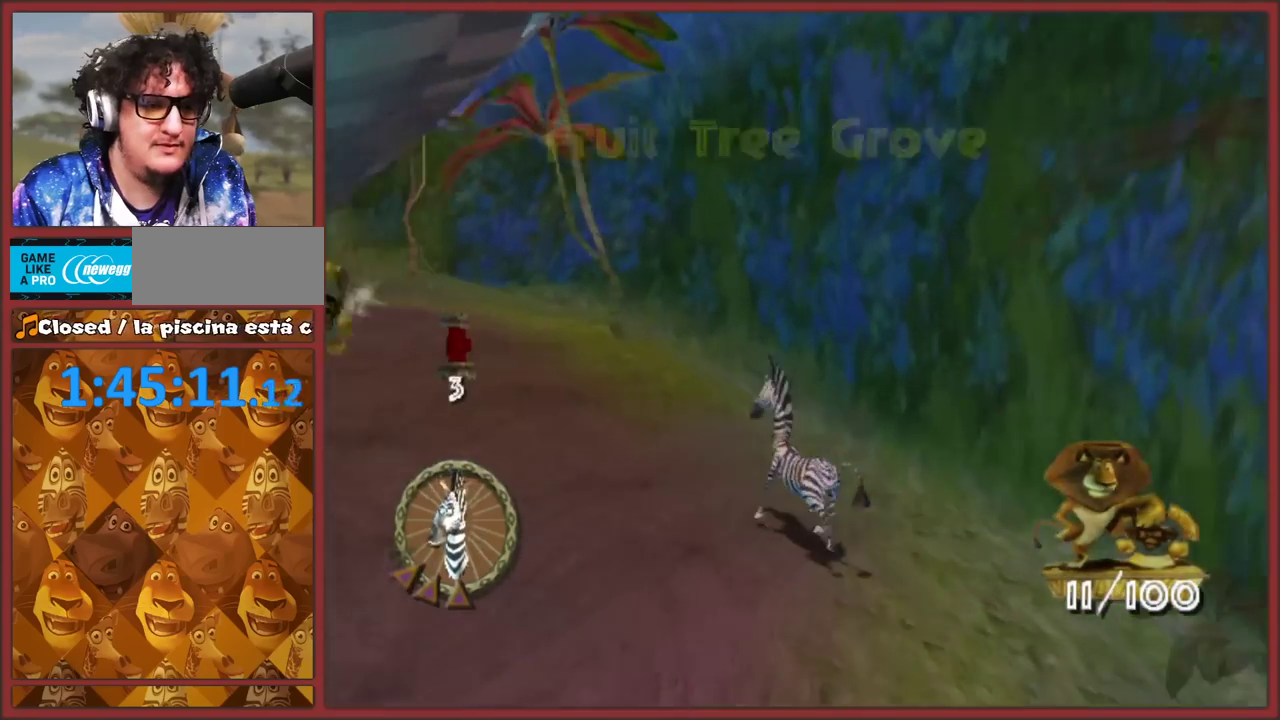
{"buttons": [], "left_stick": "up", "right_stick": "center", "events": [[200, "left_stick", "up"], [233, "A", "down"], [417, "A", "up"], [500, "right_stick", "center"]]}
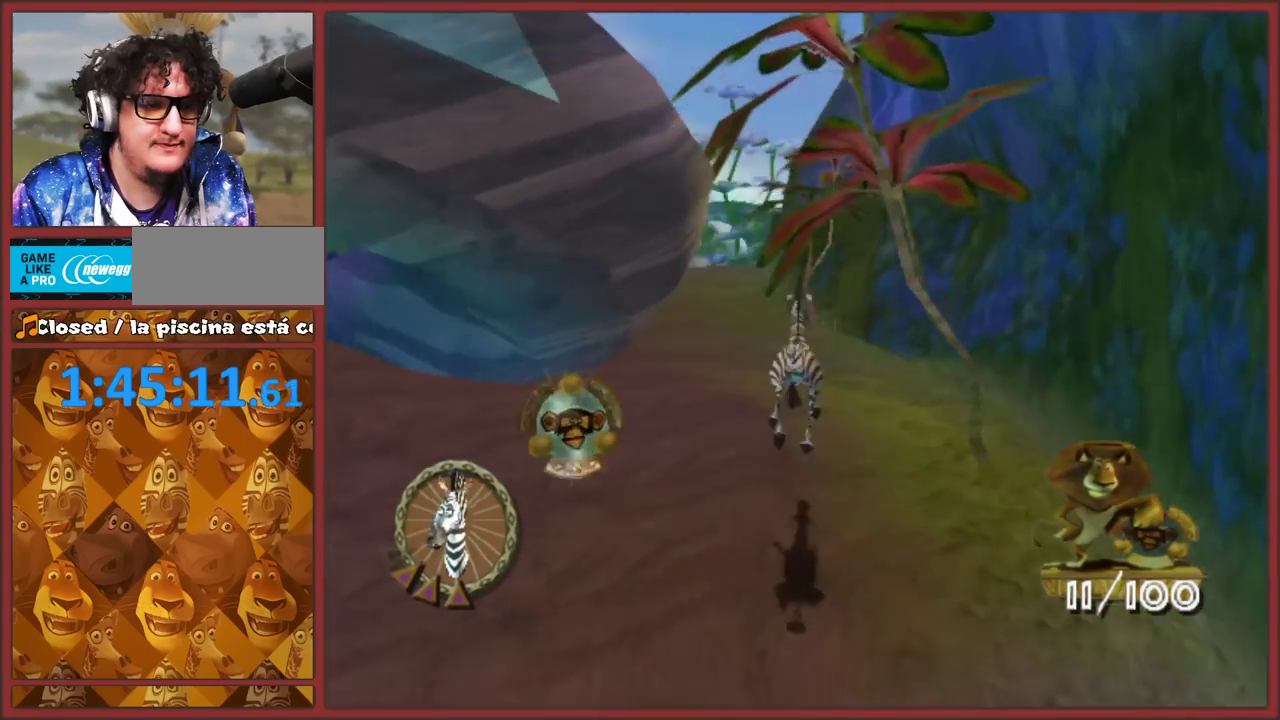
{"buttons": ["A"], "left_stick": "up", "right_stick": "center", "events": [[433, "A", "down"]]}
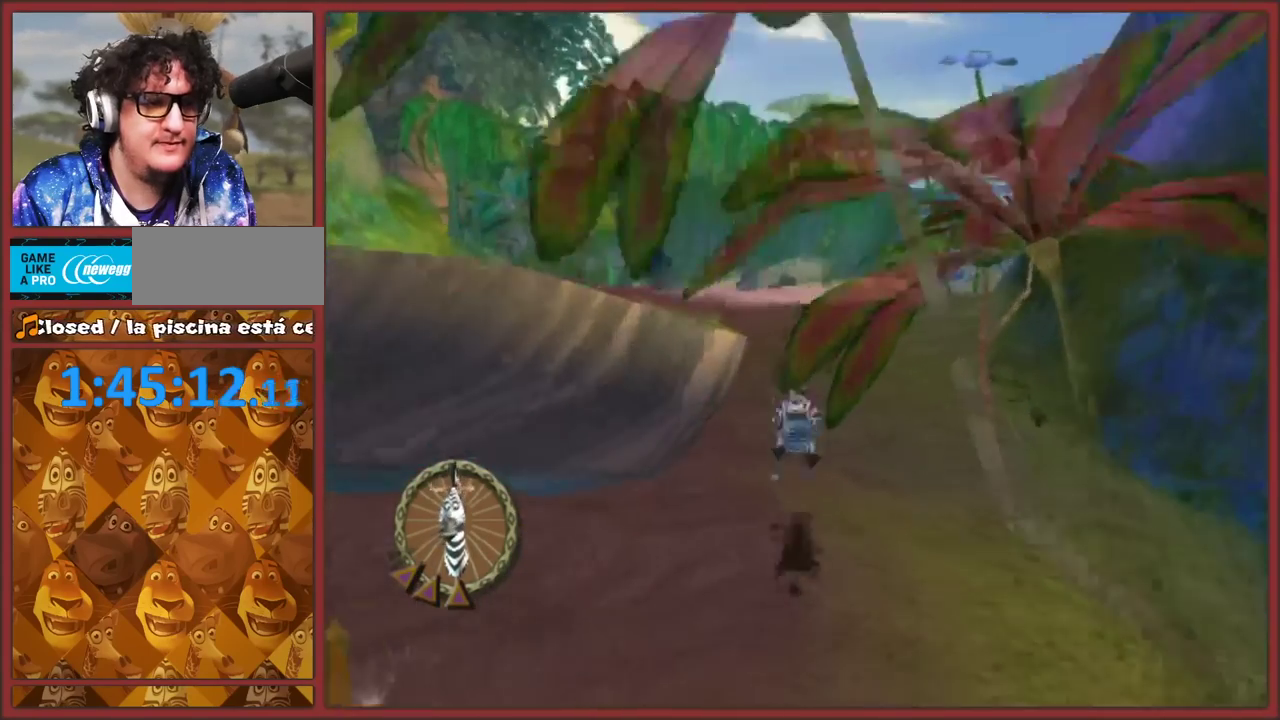
{"buttons": [], "left_stick": "up", "right_stick": "center", "events": [[217, "A", "up"]]}
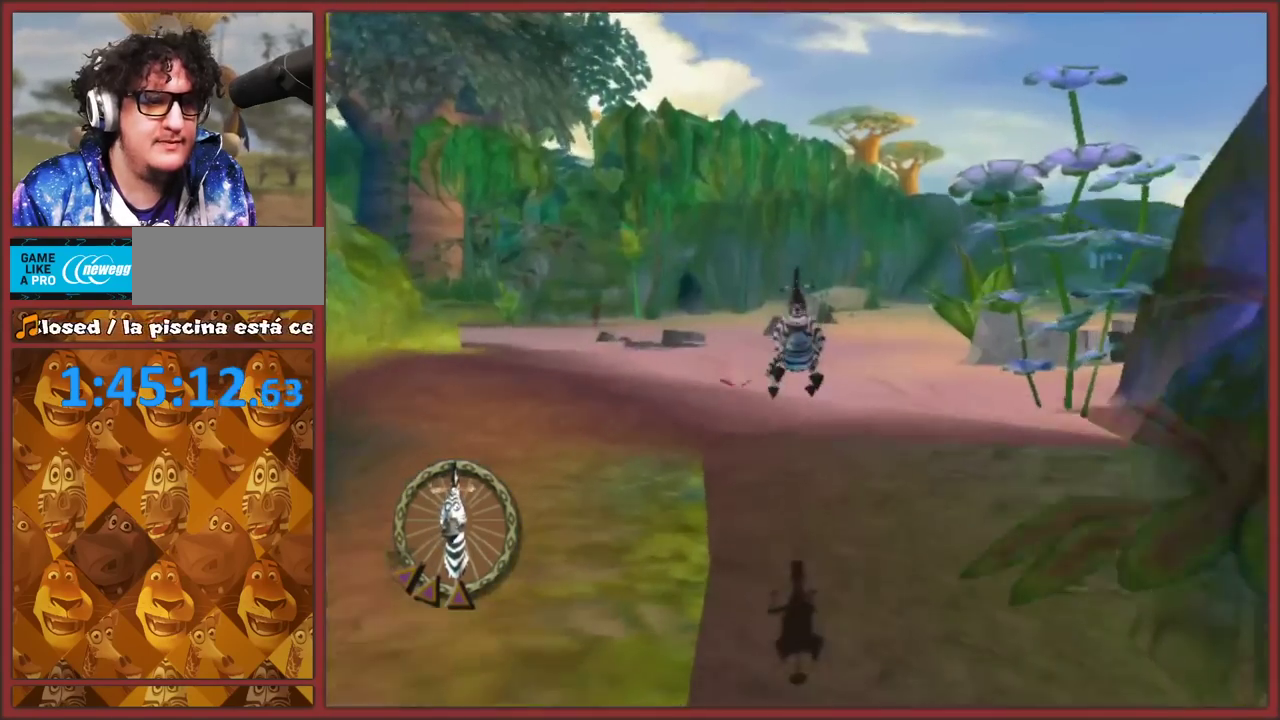
{"buttons": ["A"], "left_stick": "up-left", "right_stick": "center", "events": [[167, "left_stick", "up-left"], [217, "A", "down"]]}
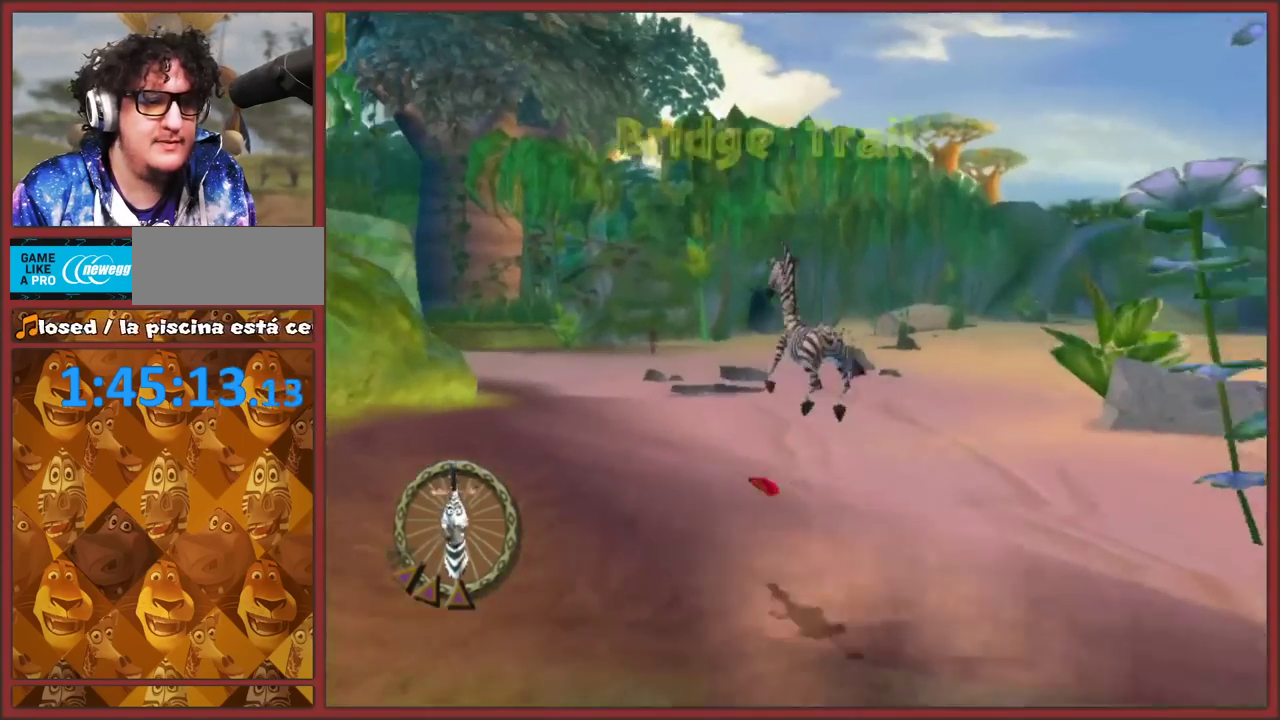
{"buttons": [], "left_stick": "up", "right_stick": "center", "events": [[17, "A", "up"], [33, "left_stick", "up"]]}
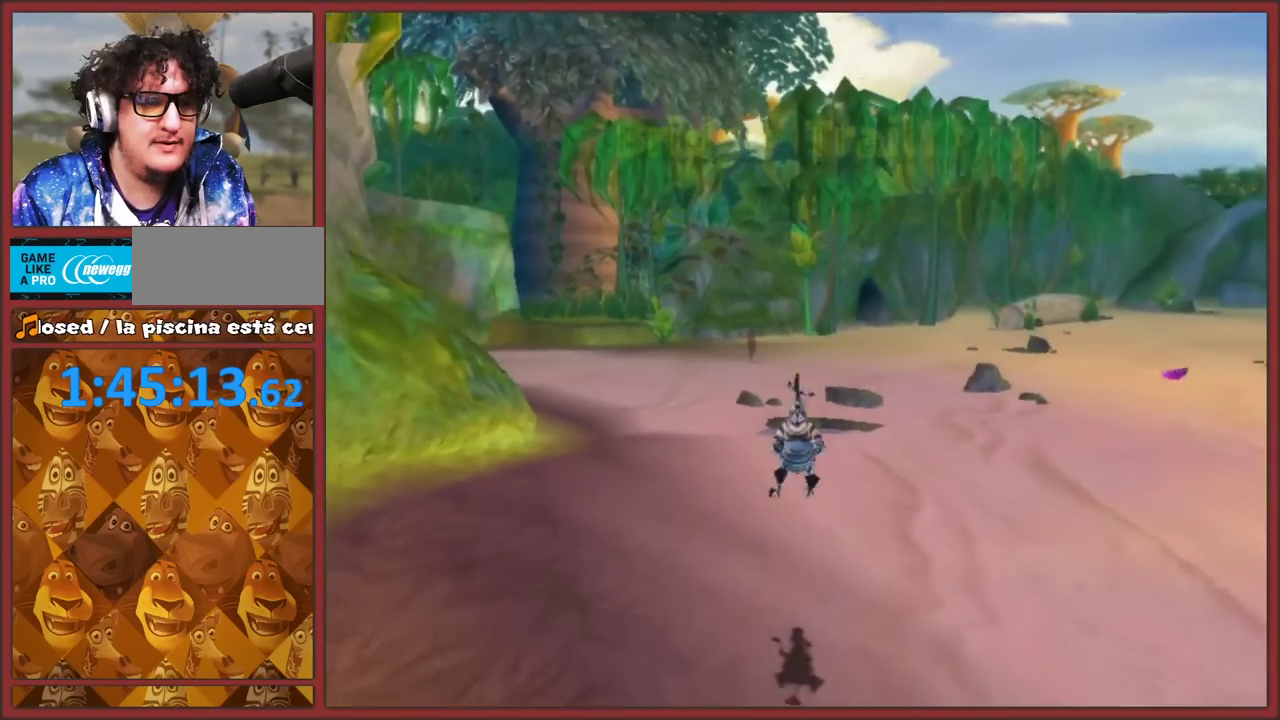
{"buttons": [], "left_stick": "up", "right_stick": "center", "events": [[33, "A", "down"], [400, "A", "up"]]}
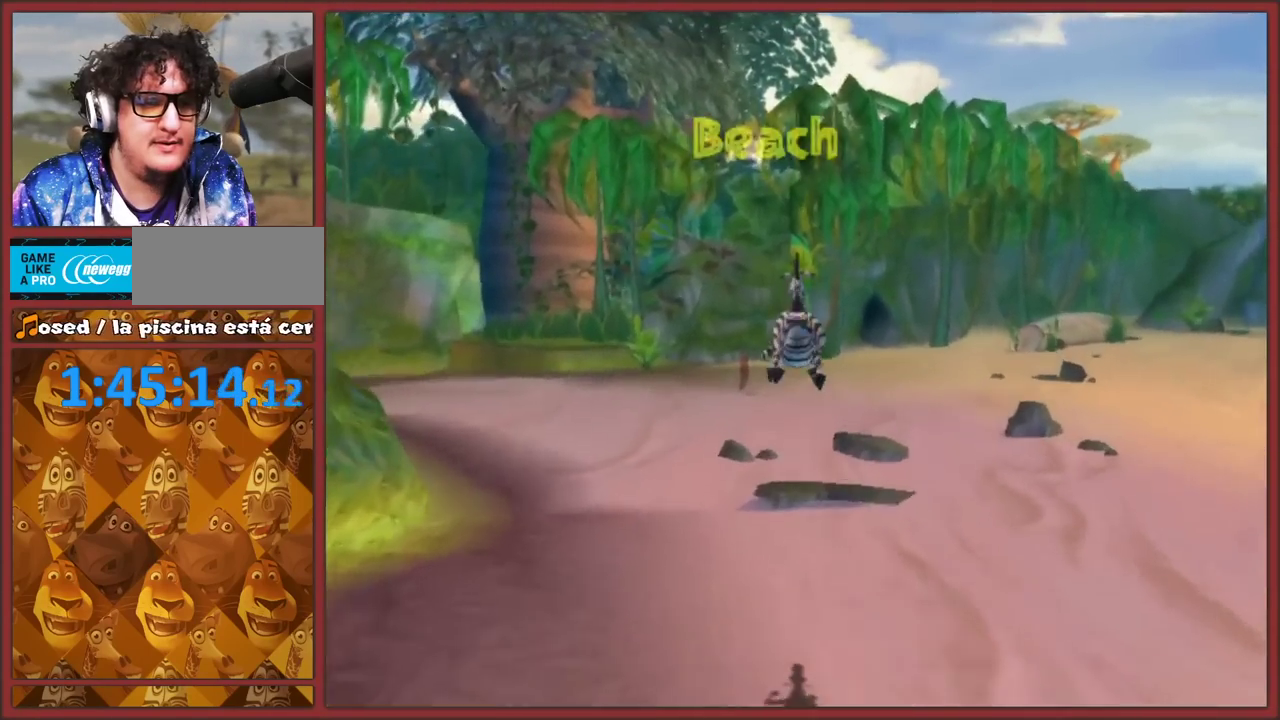
{"buttons": ["A"], "left_stick": "up", "right_stick": "center", "events": [[50, "right_stick", "right"], [350, "right_stick", "center"], [400, "A", "down"]]}
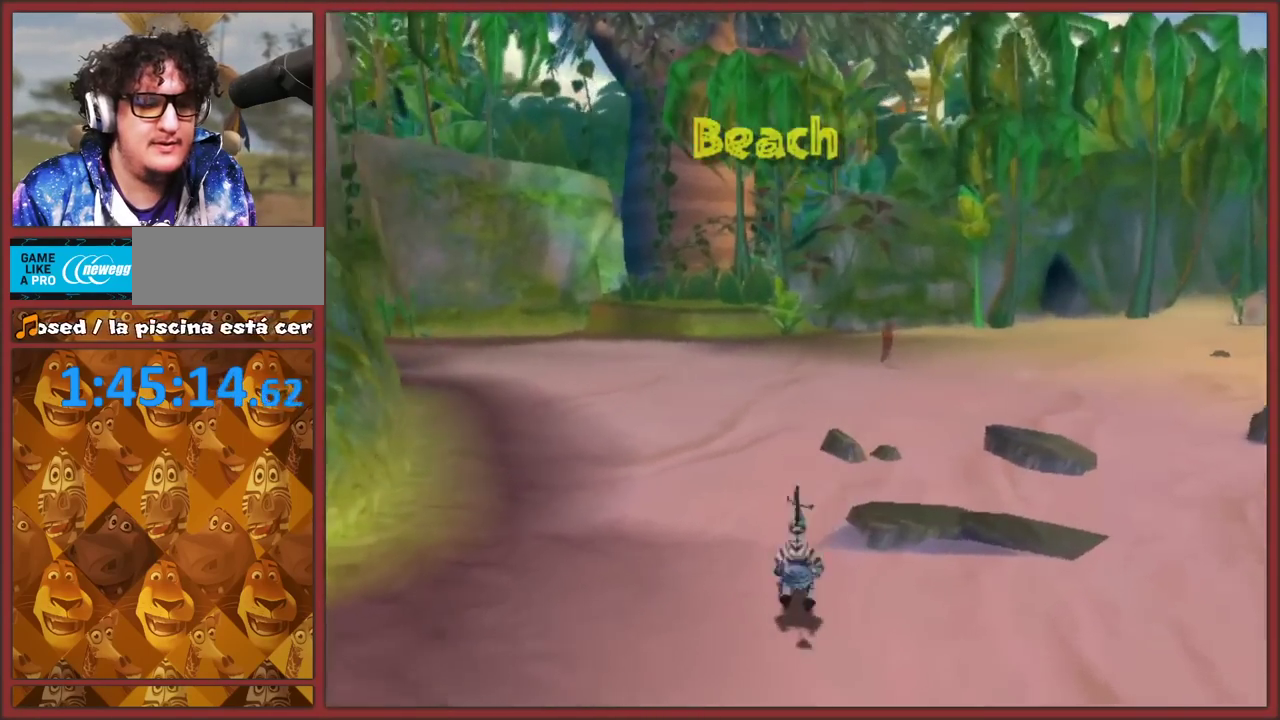
{"buttons": [], "left_stick": "up", "right_stick": "center", "events": [[217, "A", "up"]]}
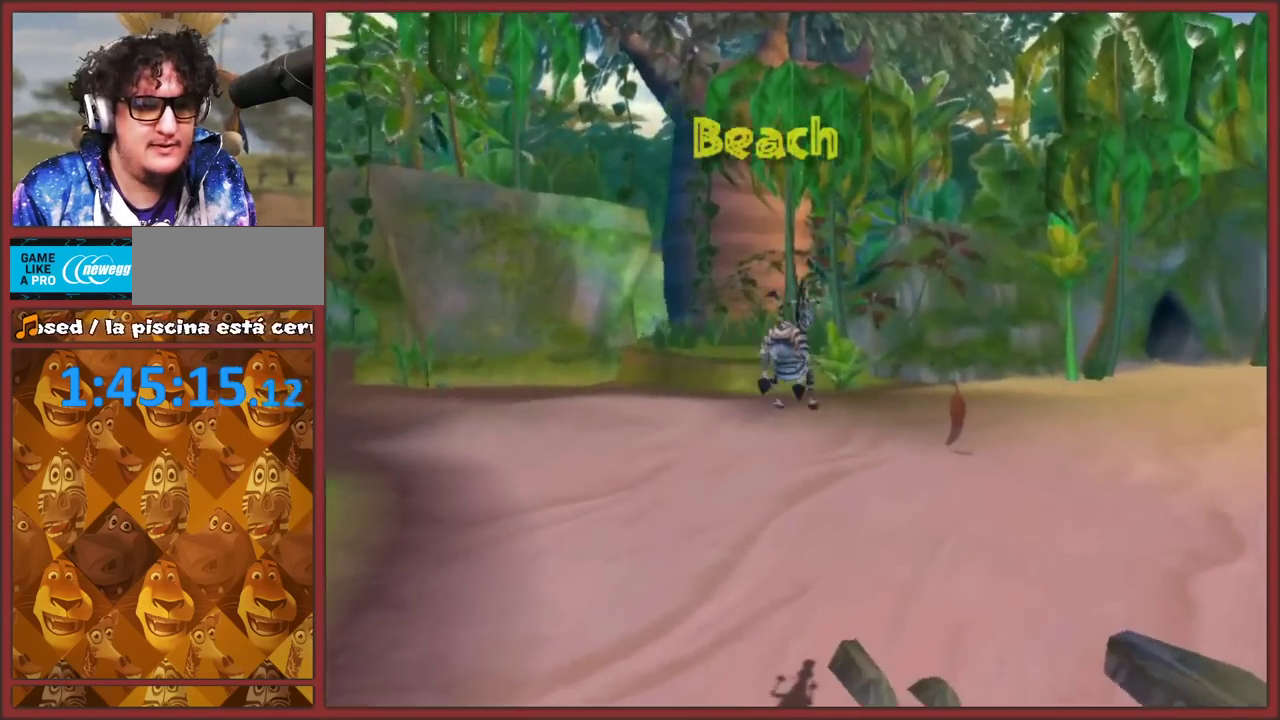
{"buttons": [], "left_stick": "up", "right_stick": "right", "events": [[250, "A", "down"], [450, "right_stick", "right"], [467, "A", "up"]]}
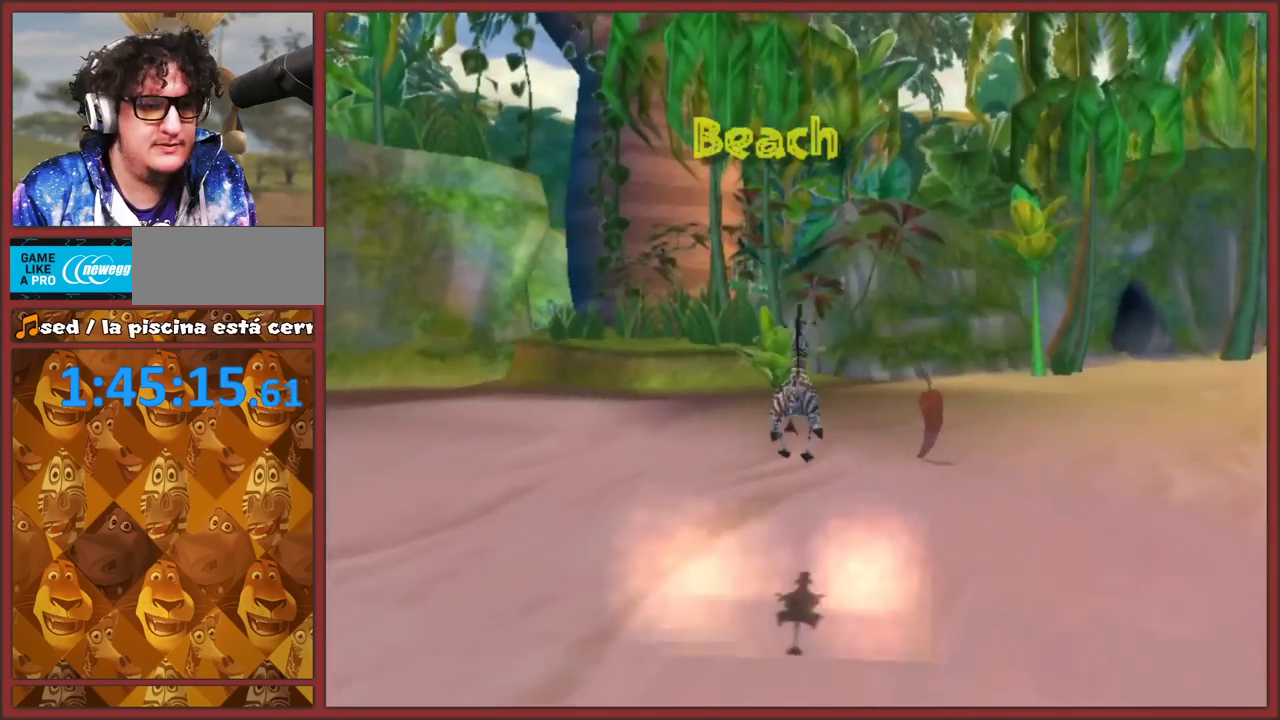
{"buttons": ["A"], "left_stick": "up-right", "right_stick": "right", "events": [[67, "left_stick", "up-right"], [500, "A", "down"]]}
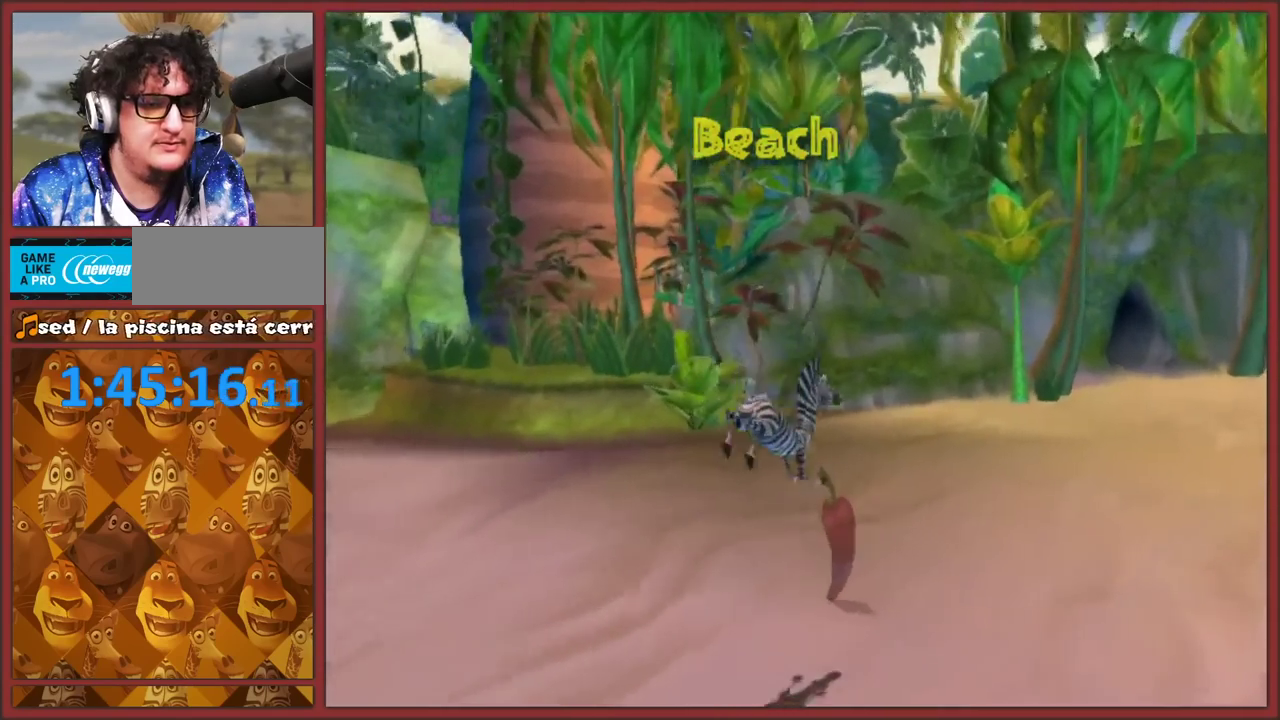
{"buttons": [], "left_stick": "up-right", "right_stick": "left", "events": [[233, "A", "up"], [350, "right_stick", "left"]]}
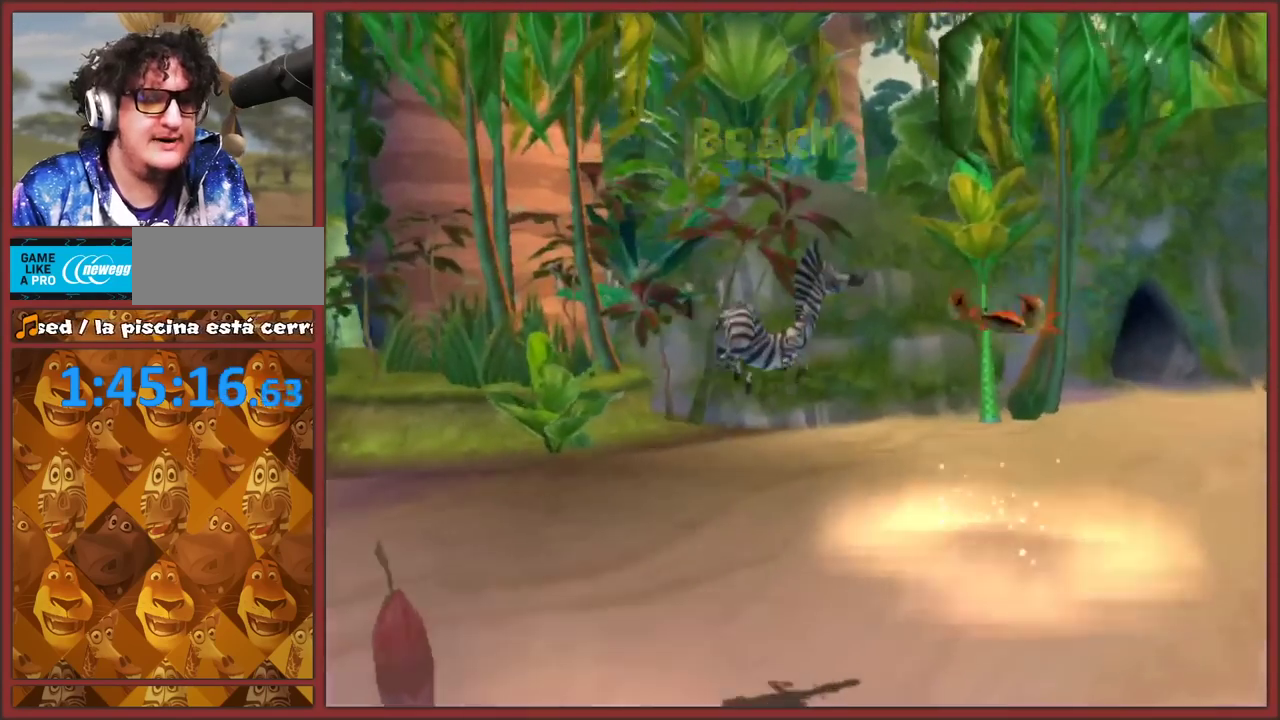
{"buttons": [], "left_stick": "up", "right_stick": "center", "events": [[183, "right_stick", "center"], [250, "B", "down"], [283, "left_stick", "up"], [350, "B", "up"], [400, "B", "down"], [400, "left_stick", "up-left"], [450, "left_stick", "up"], [500, "B", "up"]]}
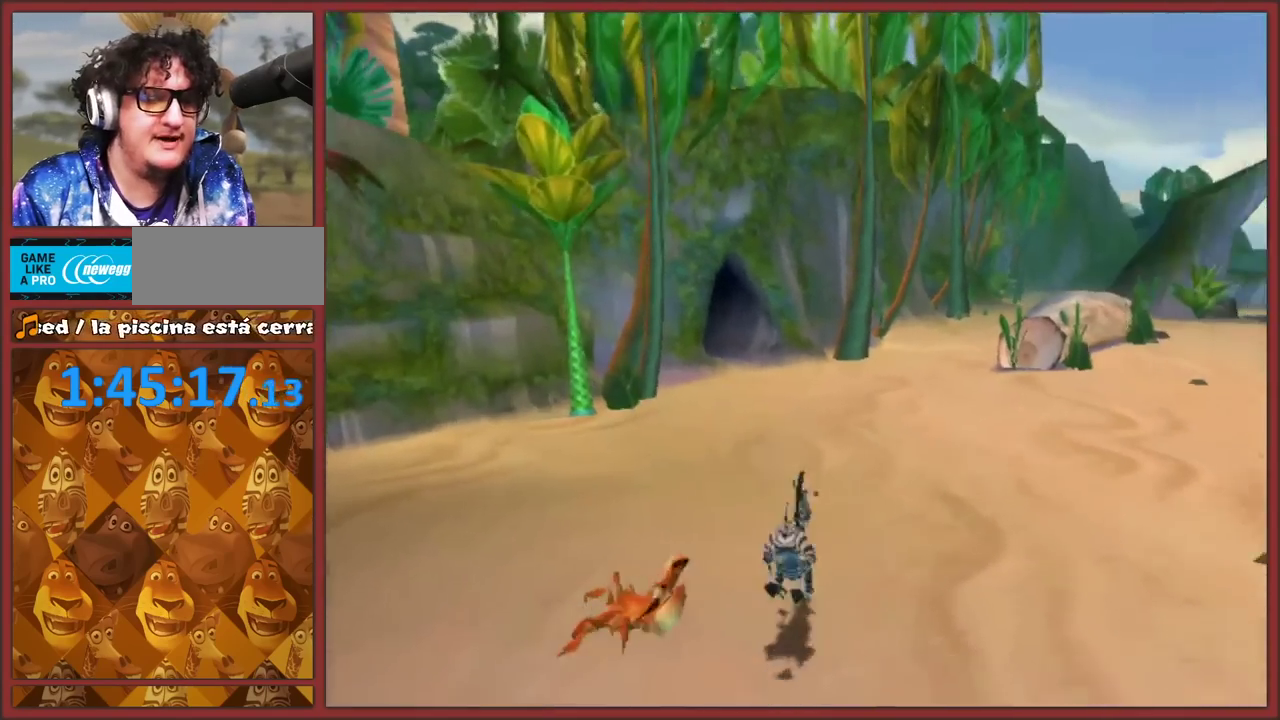
{"buttons": [], "left_stick": "up-right", "right_stick": "center", "events": [[83, "B", "down"], [233, "left_stick", "up-right"], [300, "B", "up"]]}
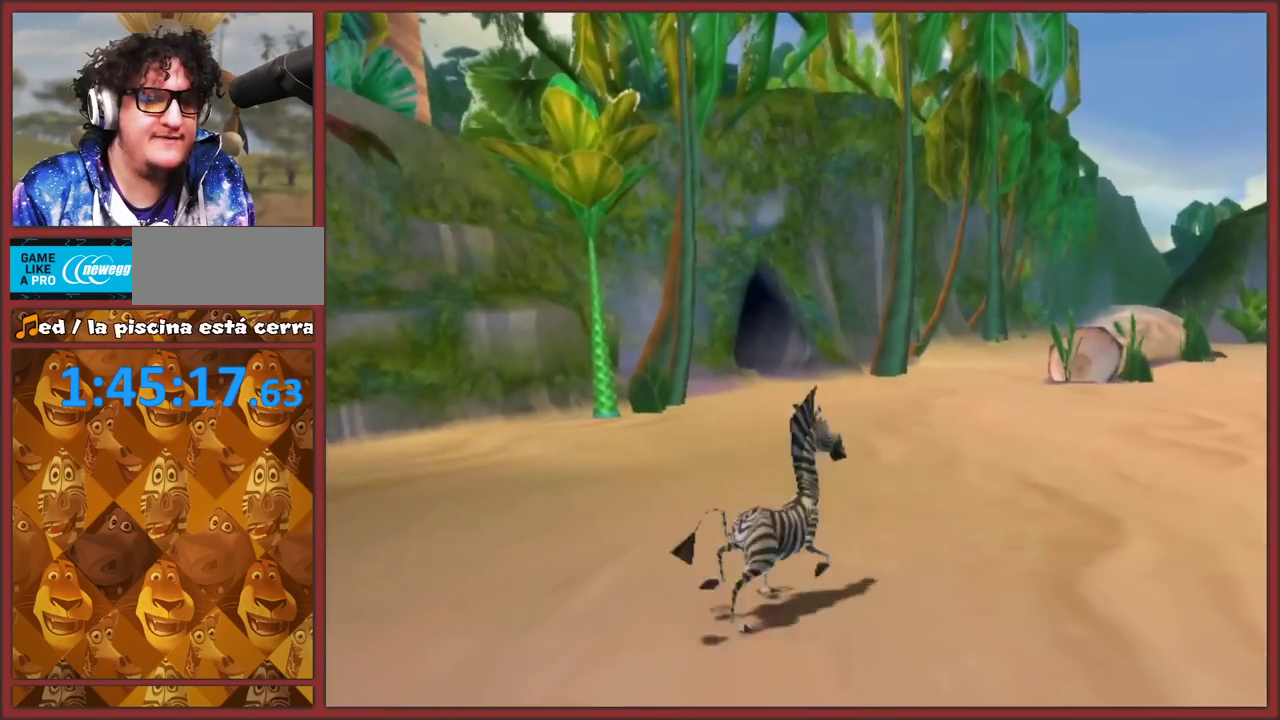
{"buttons": [], "left_stick": "up", "right_stick": "center", "events": [[50, "right_stick", "left"], [150, "left_stick", "up"], [233, "right_stick", "center"]]}
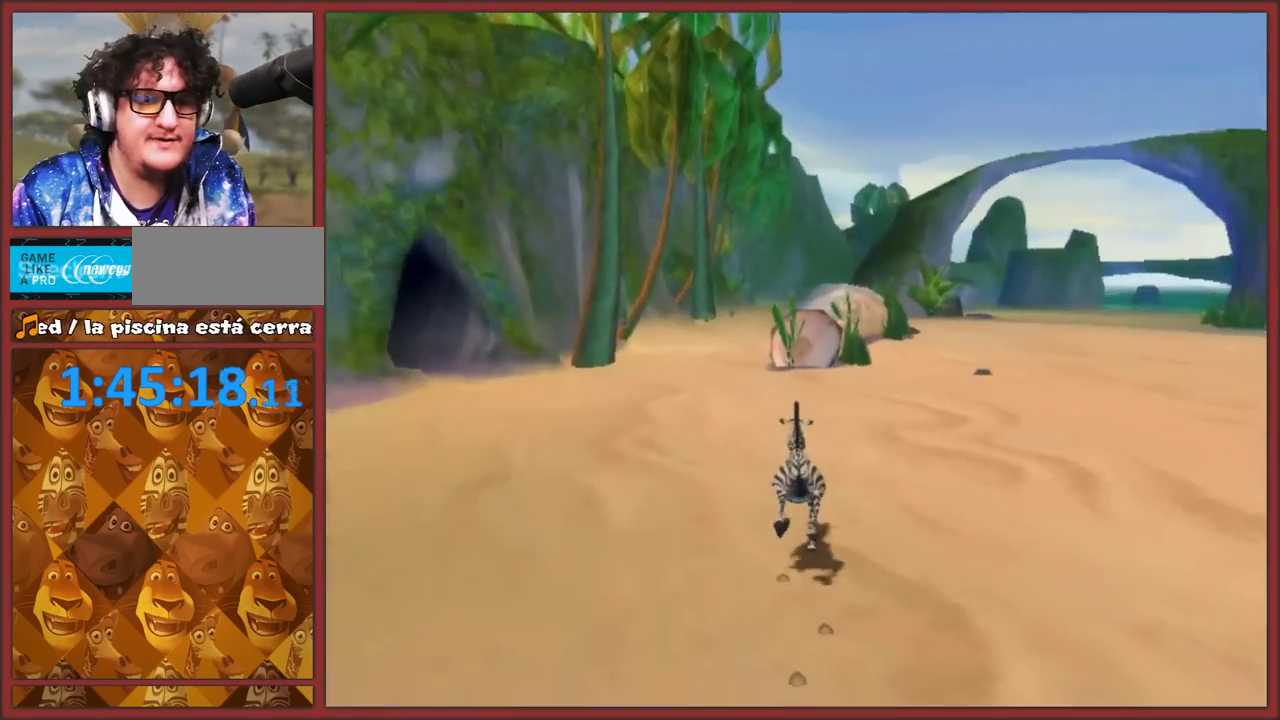
{"buttons": [], "left_stick": "up-right", "right_stick": "down-left", "events": [[233, "left_stick", "up-right"], [233, "right_stick", "down-left"]]}
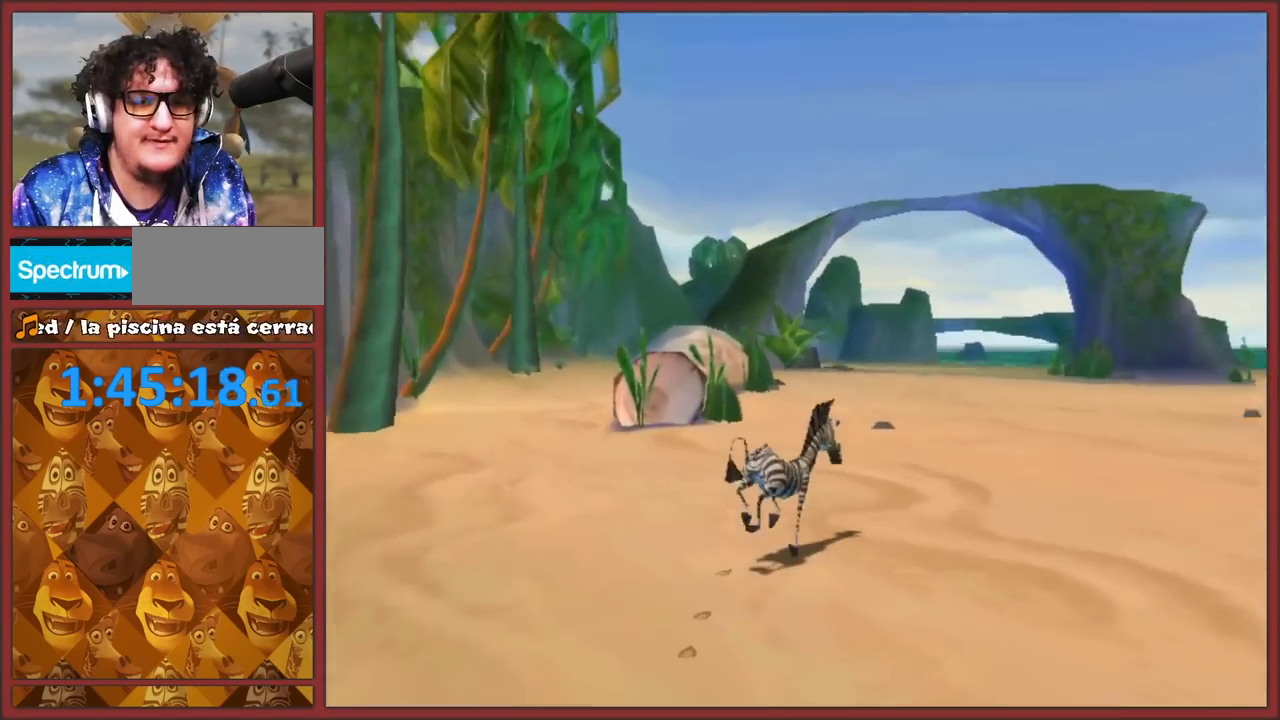
{"buttons": [], "left_stick": "up", "right_stick": "up", "events": [[183, "left_stick", "up"], [183, "right_stick", "center"], [383, "right_stick", "up"]]}
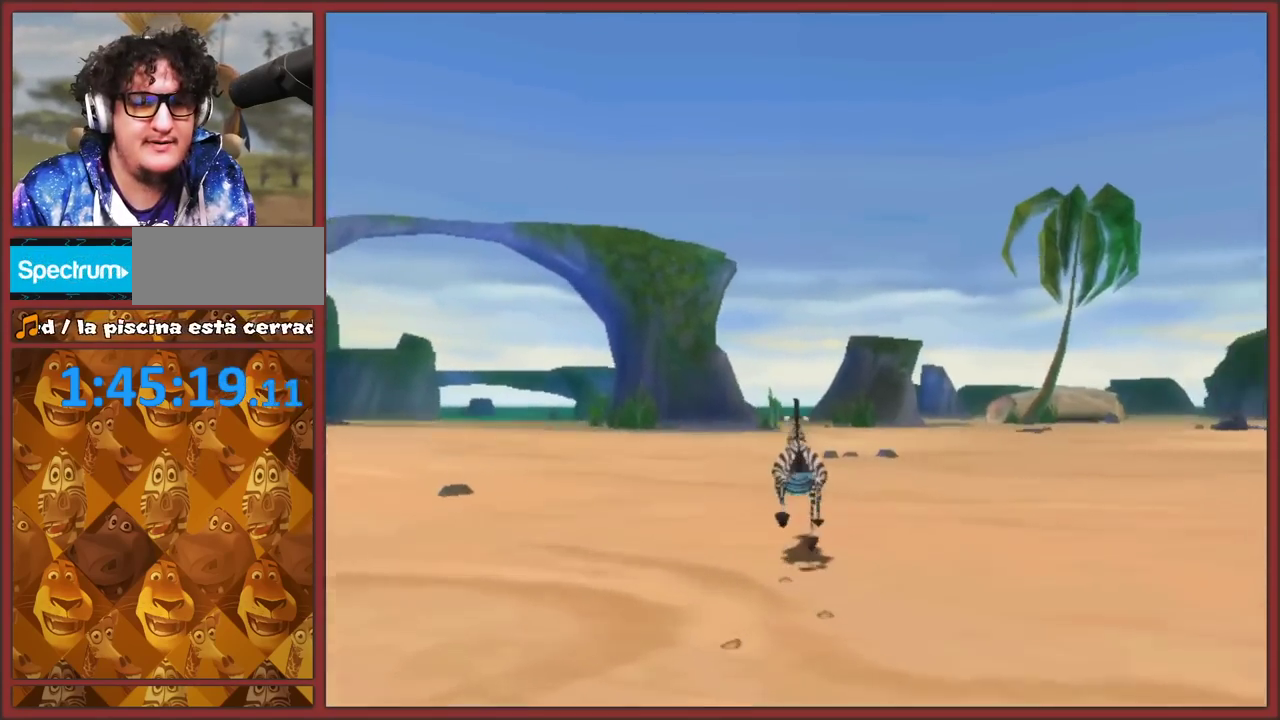
{"buttons": [], "left_stick": "up", "right_stick": "center", "events": [[117, "right_stick", "center"]]}
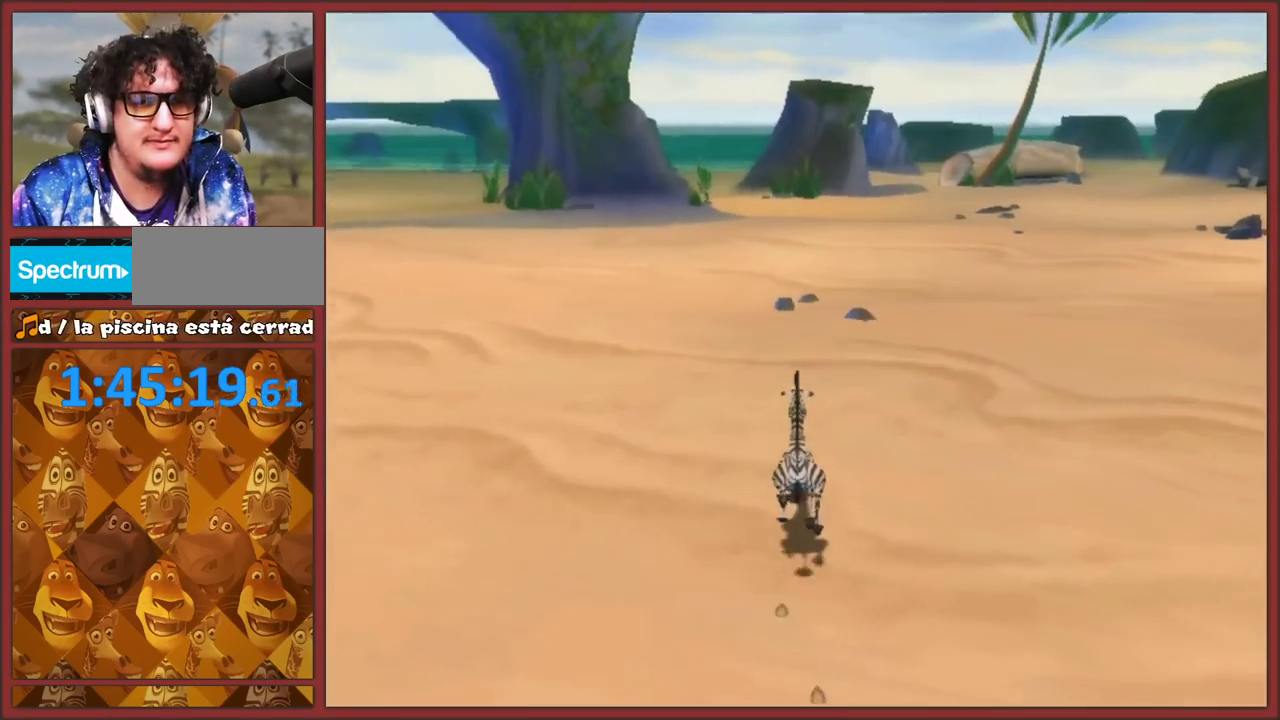
{"buttons": [], "left_stick": "up", "right_stick": "center", "events": []}
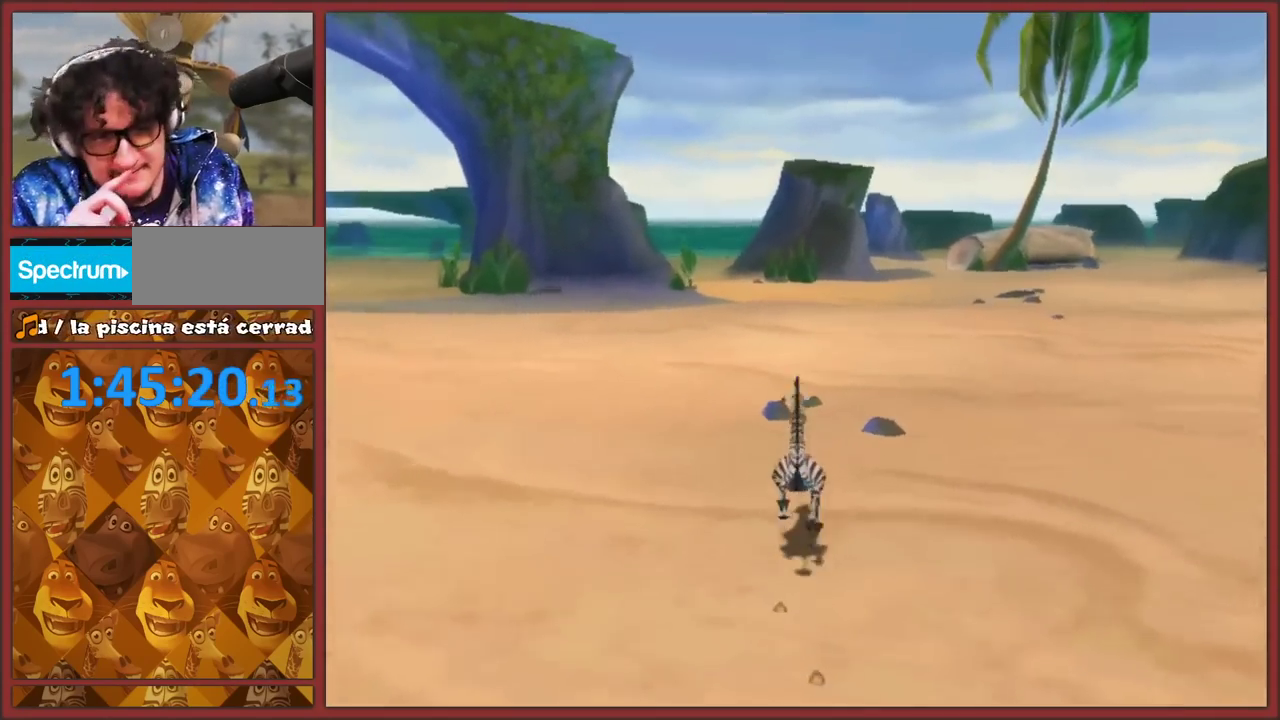
{"buttons": [], "left_stick": "up-right", "right_stick": "center", "events": [[417, "left_stick", "up-right"]]}
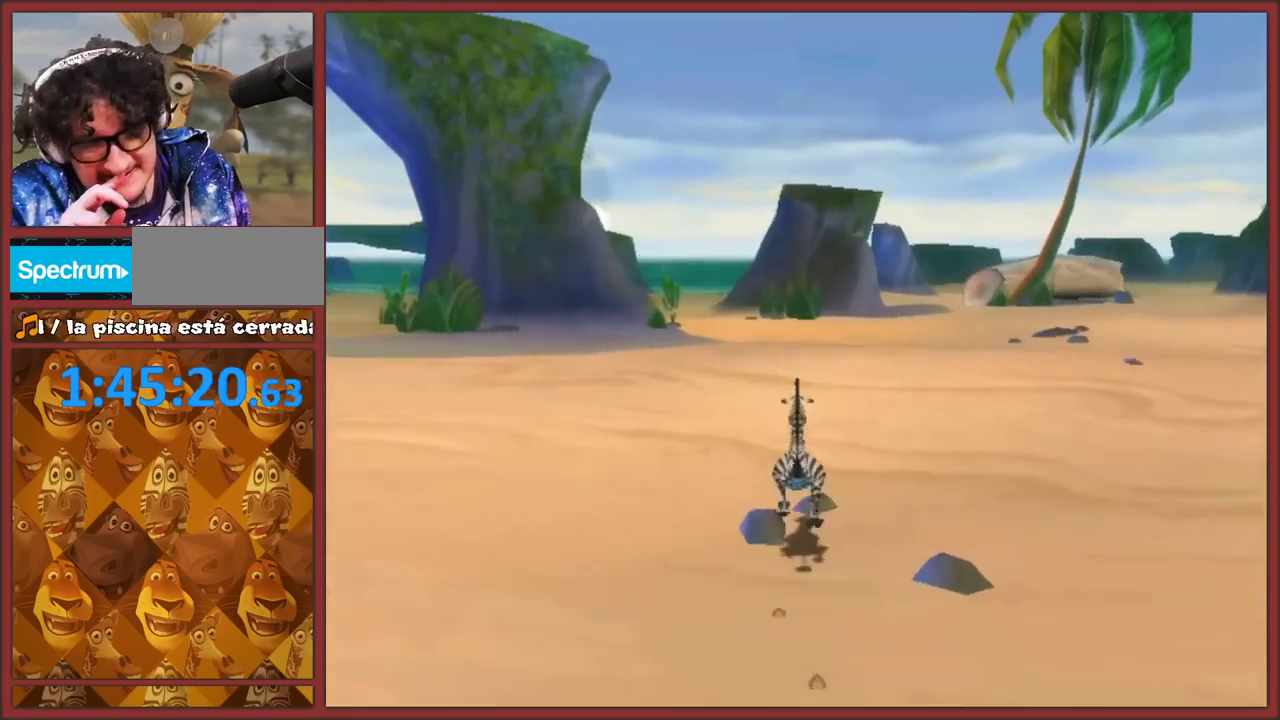
{"buttons": [], "left_stick": "up", "right_stick": "center", "events": [[33, "left_stick", "up"], [183, "left_stick", "up-right"], [350, "left_stick", "up"]]}
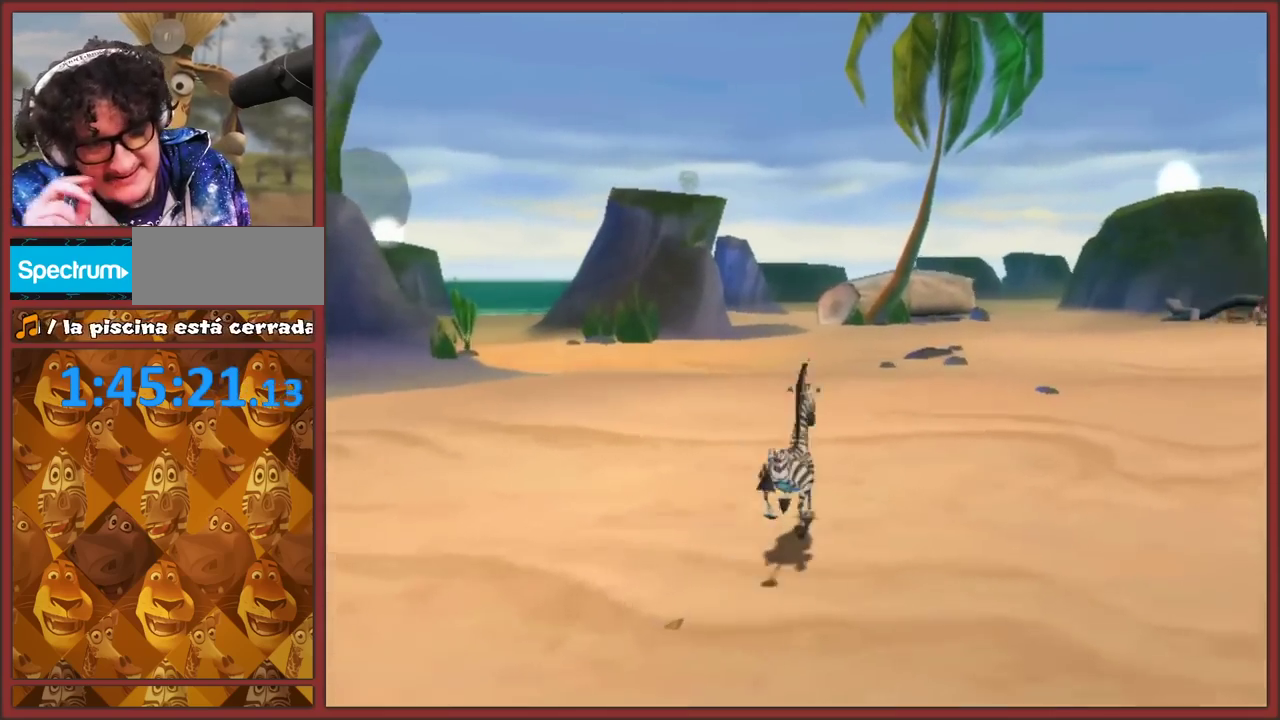
{"buttons": [], "left_stick": "up-right", "right_stick": "center", "events": [[450, "left_stick", "up-right"]]}
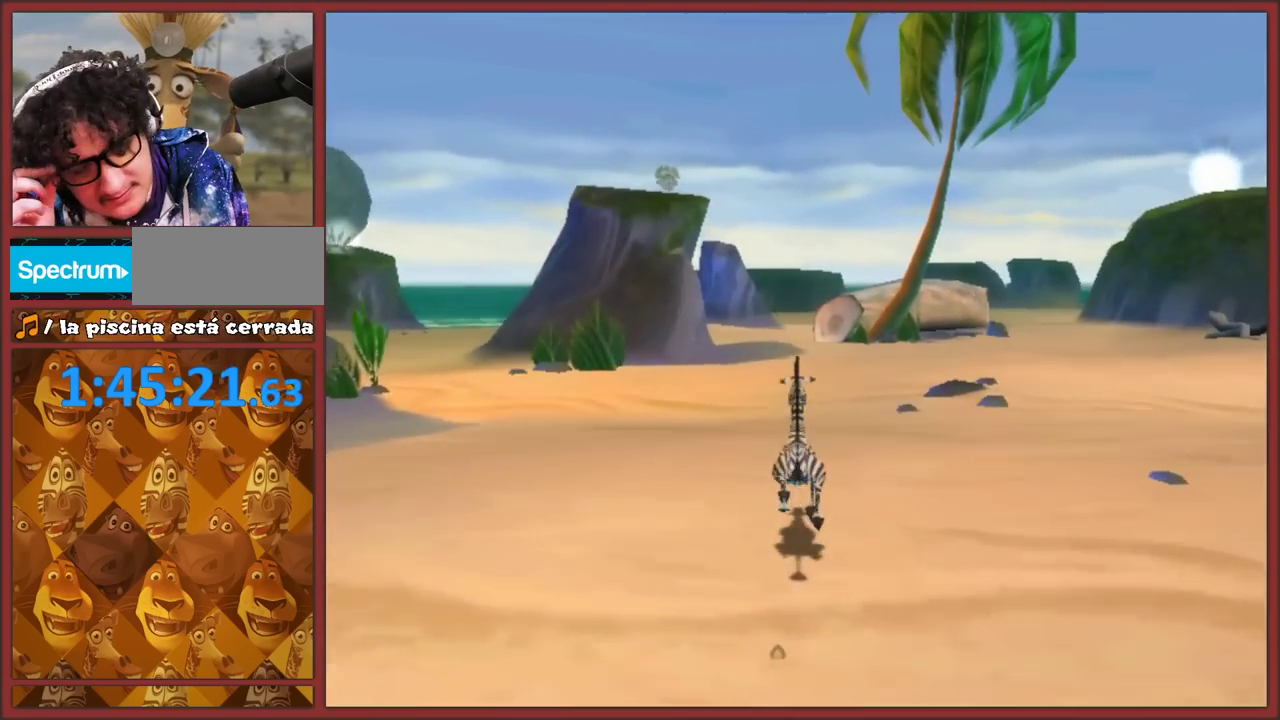
{"buttons": [], "left_stick": "up", "right_stick": "center", "events": [[283, "left_stick", "up"]]}
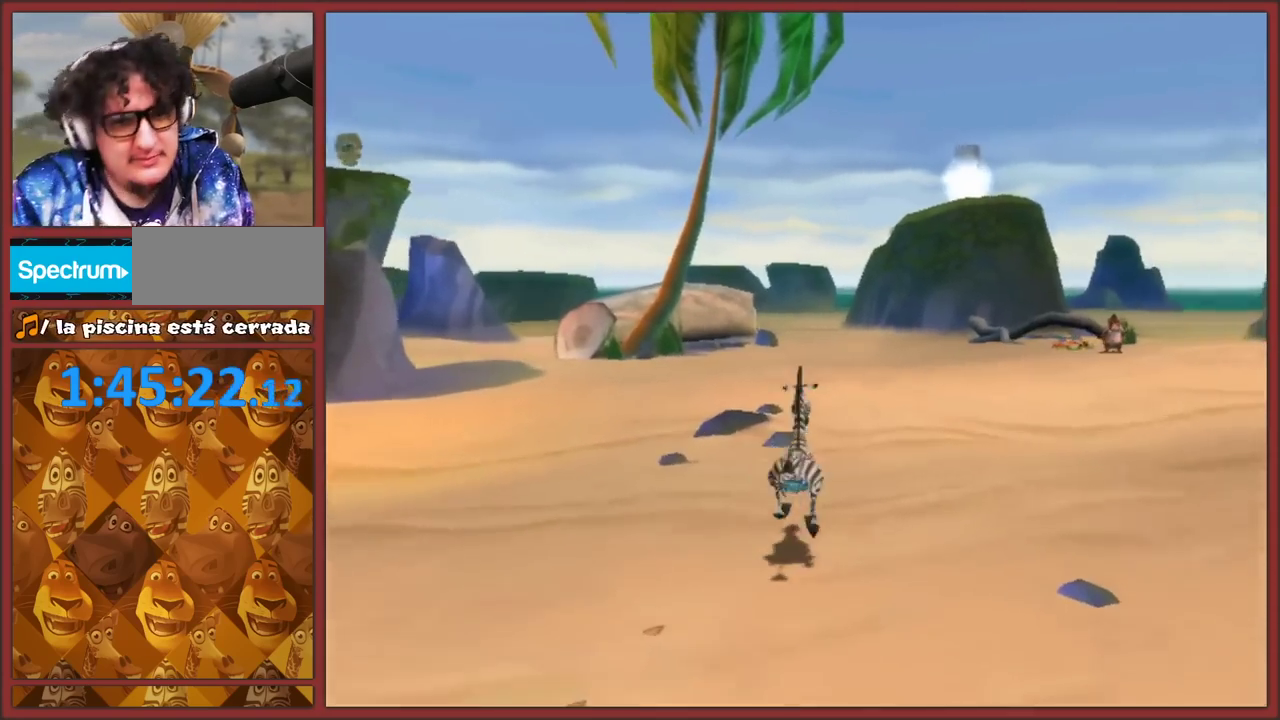
{"buttons": [], "left_stick": "up", "right_stick": "center", "events": []}
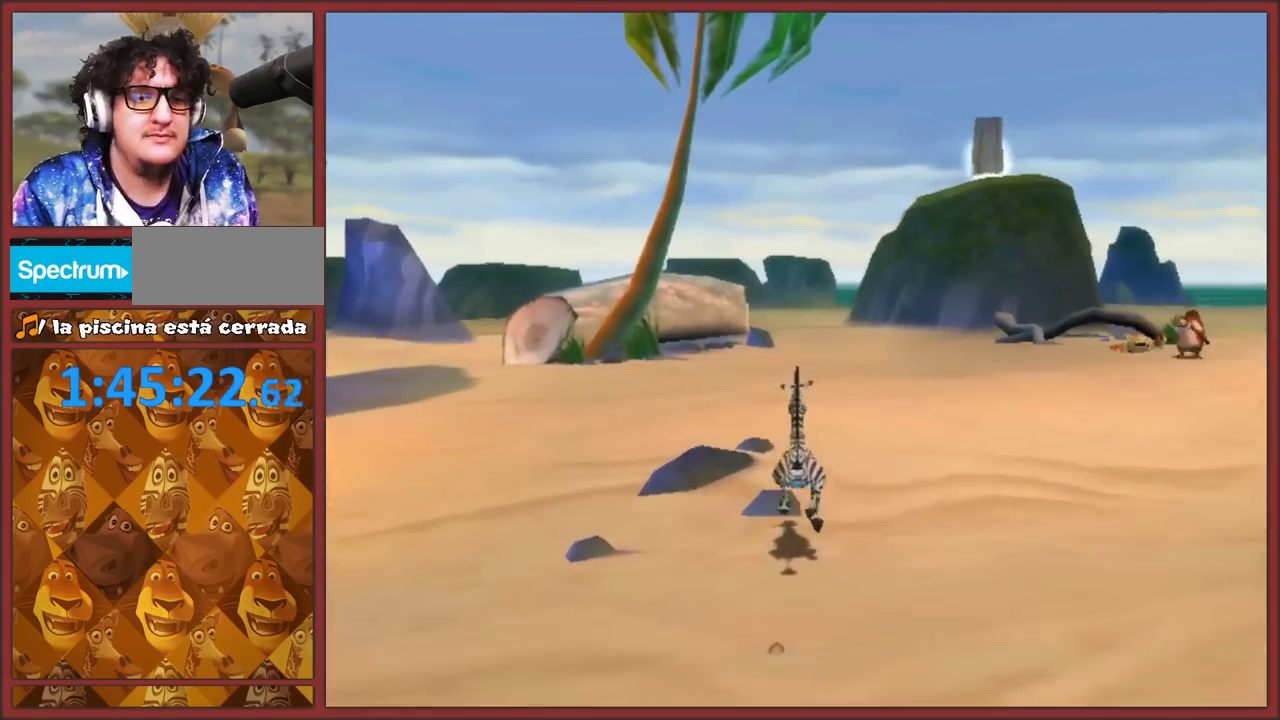
{"buttons": [], "left_stick": "up", "right_stick": "center", "events": [[17, "left_stick", "up-right"], [83, "right_stick", "left"], [250, "right_stick", "center"], [417, "left_stick", "up"]]}
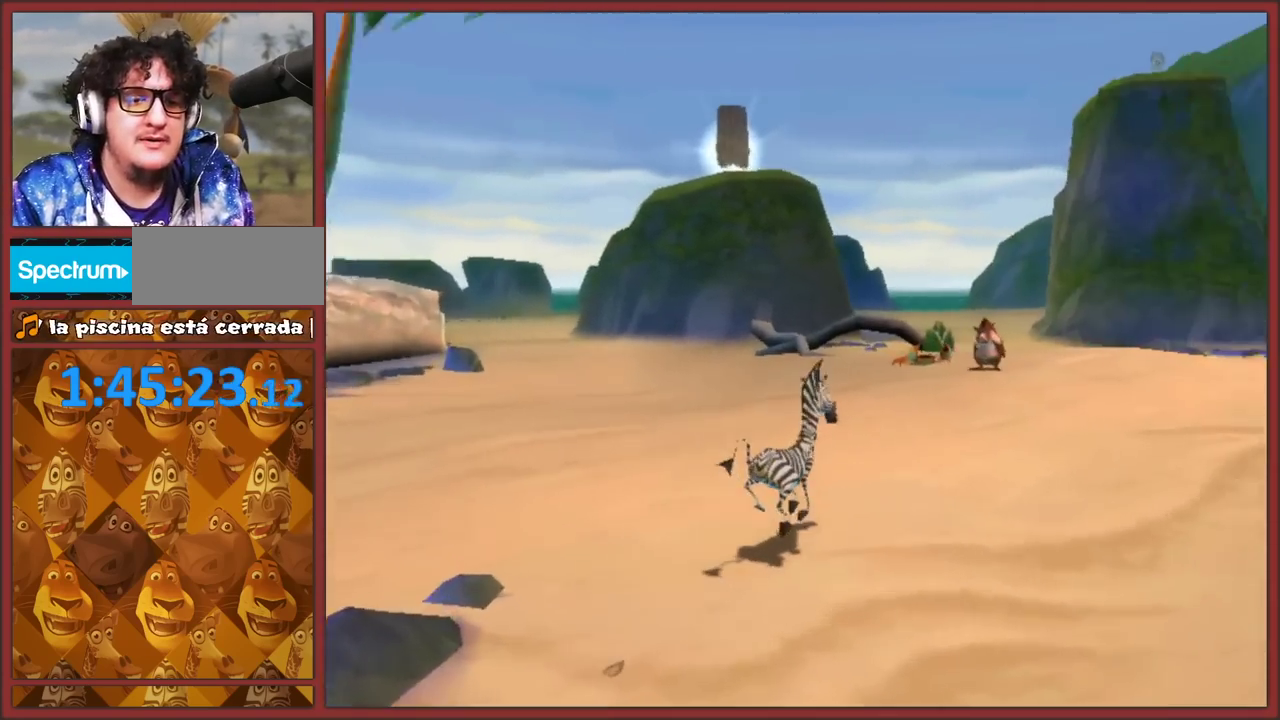
{"buttons": [], "left_stick": "up", "right_stick": "center", "events": []}
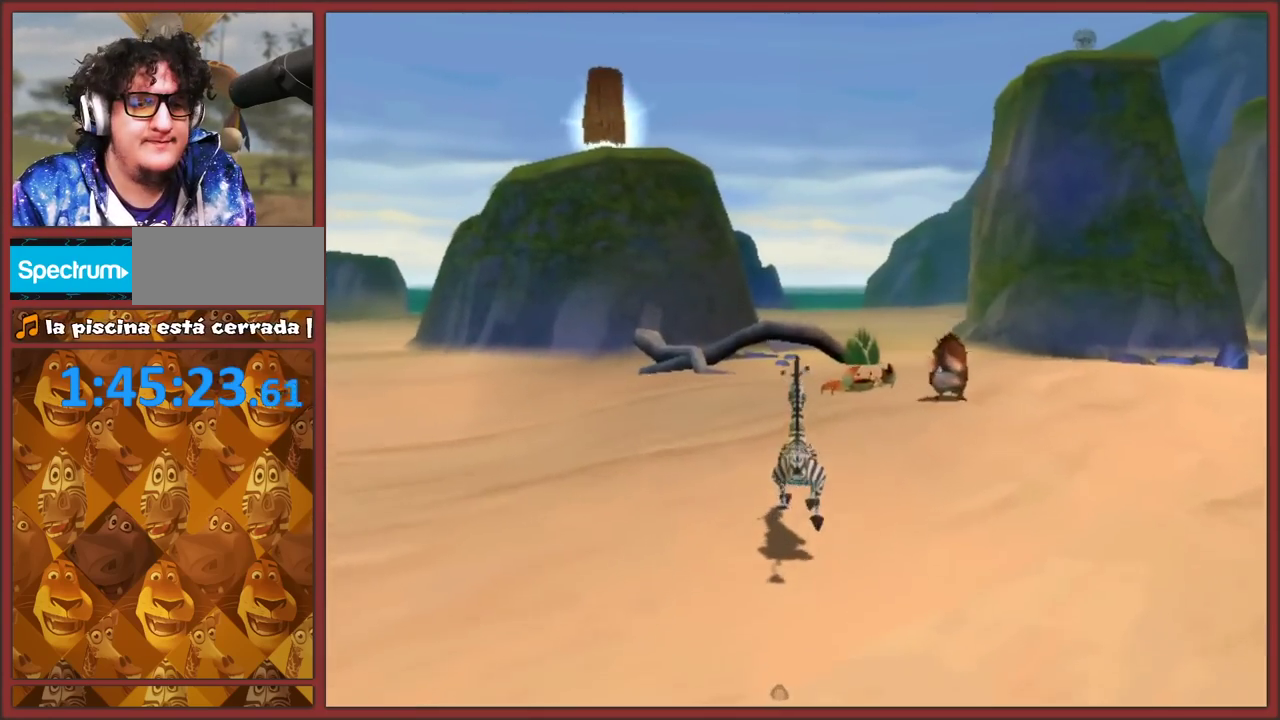
{"buttons": ["B"], "left_stick": "up-right", "right_stick": "center", "events": [[267, "B", "down"], [400, "B", "up"], [433, "left_stick", "up-right"], [450, "B", "down"]]}
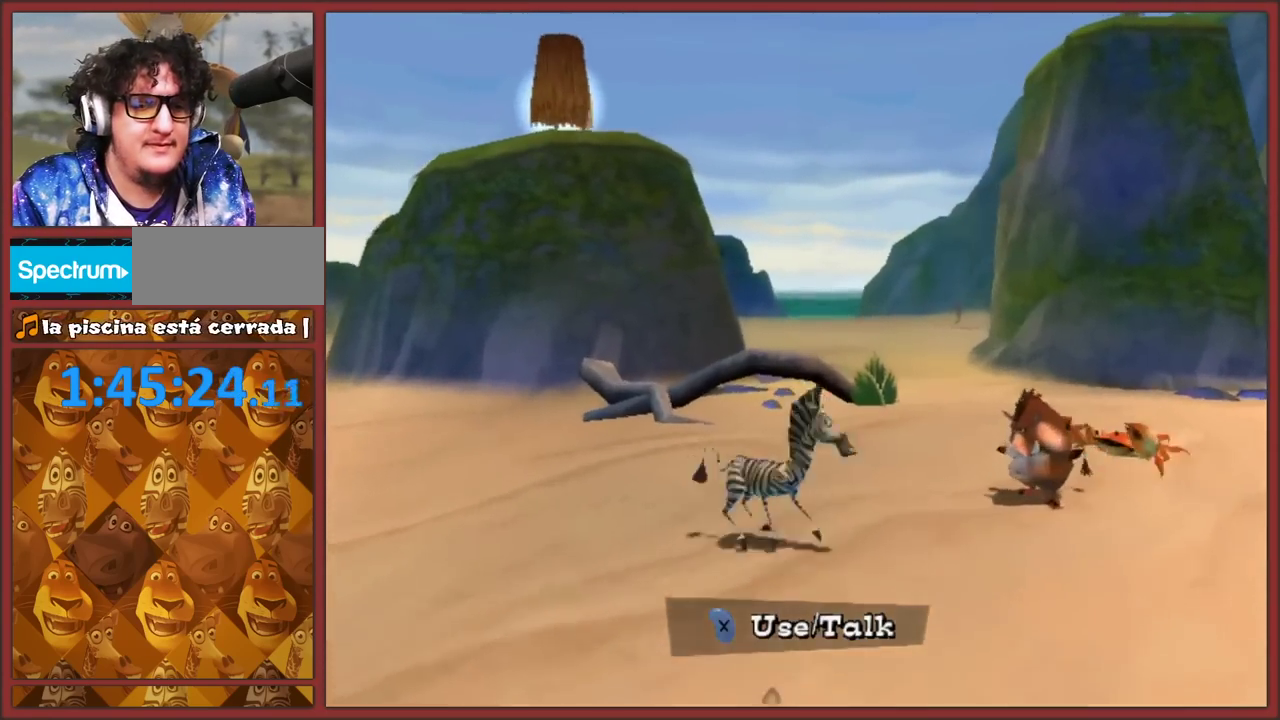
{"buttons": ["X"], "left_stick": "down-right", "right_stick": "center", "events": [[50, "B", "up"], [367, "left_stick", "right"], [467, "X", "down"], [500, "left_stick", "down-right"]]}
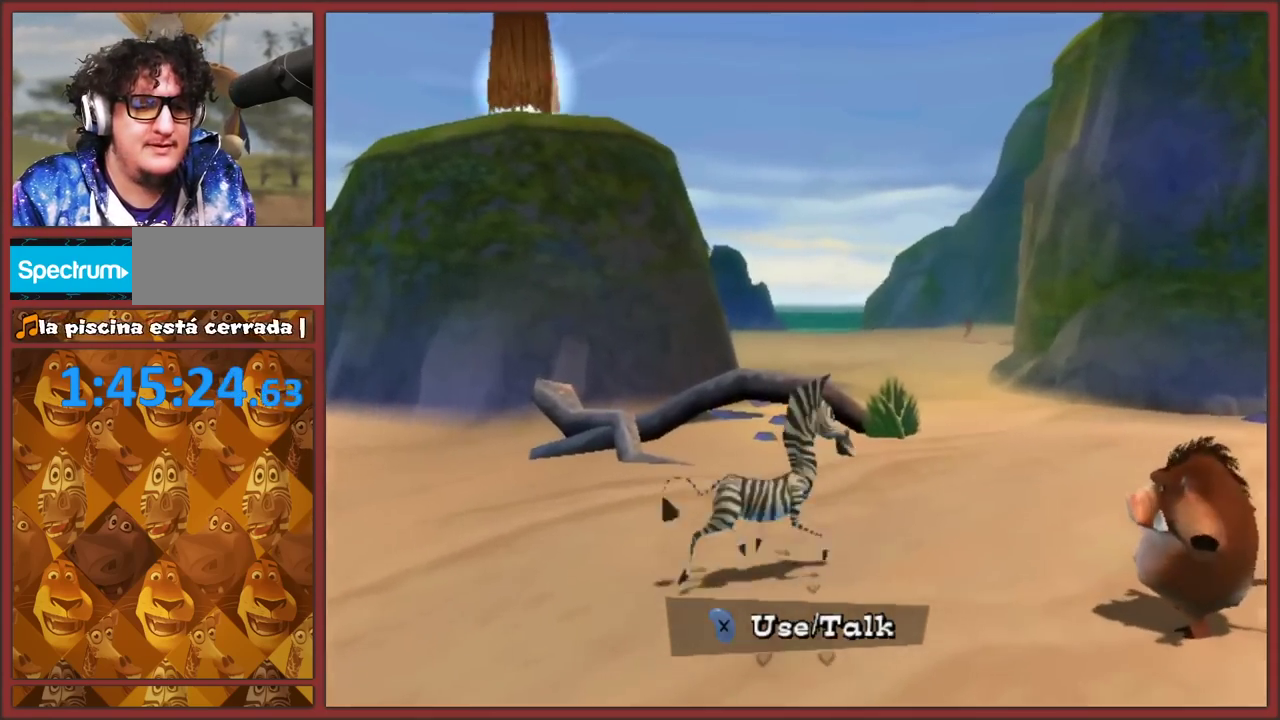
{"buttons": [], "left_stick": "center", "right_stick": "center", "events": [[83, "X", "up"], [317, "left_stick", "center"]]}